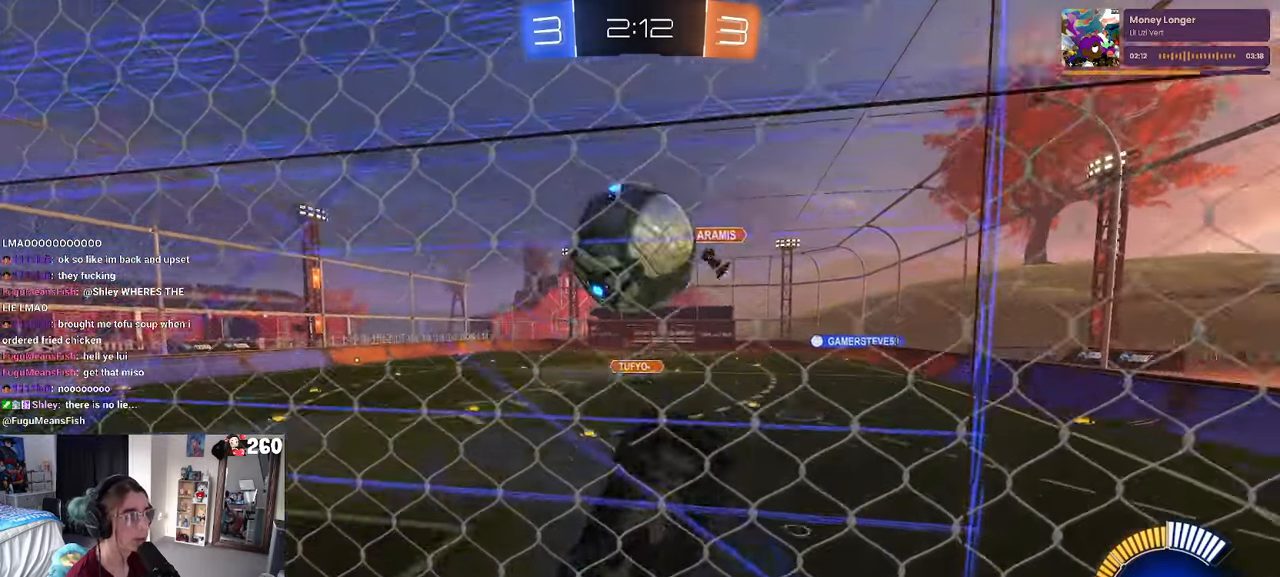
Gameplay with a controller (PlayStation layout); each line is a JSON object with the inputs held at the frame after it. "events" lists button and stick changes between this image and that frame as [ms after this image, input, new state], when the widget could be followed in between. Not read: R2.
{"buttons": ["SQUARE"], "left_stick": "down-right", "right_stick": "center", "events": [[50, "left_stick", "down-right"], [450, "SQUARE", "down"]]}
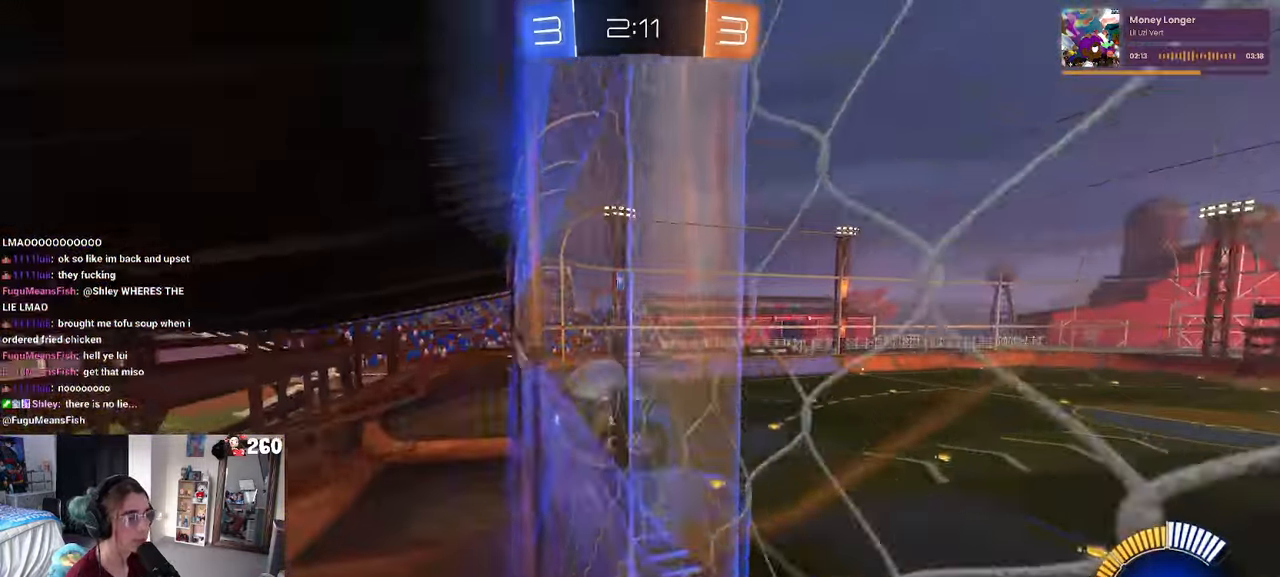
{"buttons": ["R1"], "left_stick": "up-right", "right_stick": "center", "events": [[50, "SQUARE", "up"], [100, "R1", "down"], [116, "left_stick", "right"], [383, "left_stick", "up-right"]]}
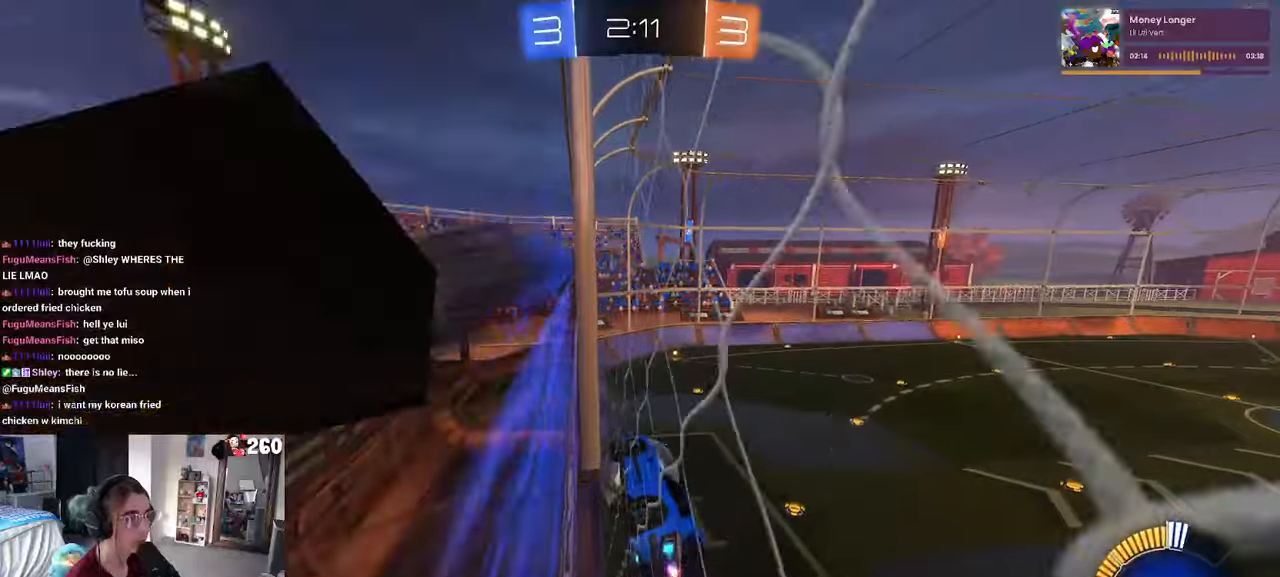
{"buttons": [], "left_stick": "down", "right_stick": "center", "events": [[283, "left_stick", "center"], [383, "left_stick", "right"], [483, "R1", "up"], [500, "left_stick", "down"]]}
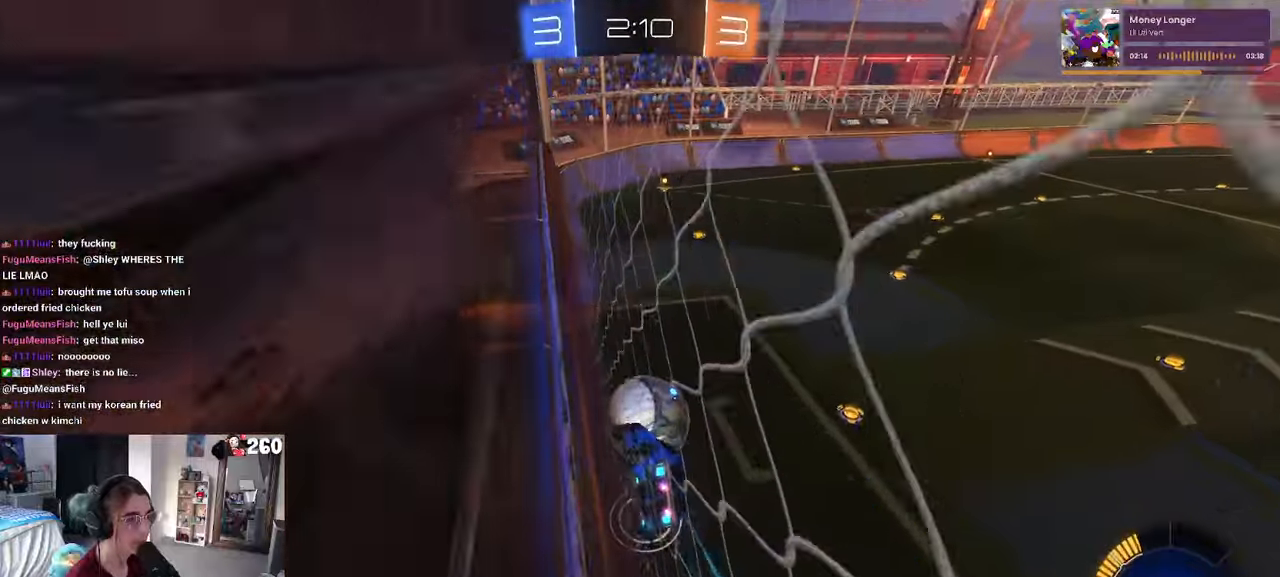
{"buttons": ["R1"], "left_stick": "right", "right_stick": "center", "events": [[150, "left_stick", "center"], [283, "left_stick", "right"], [350, "R1", "down"], [367, "CROSS", "down"], [483, "CROSS", "up"]]}
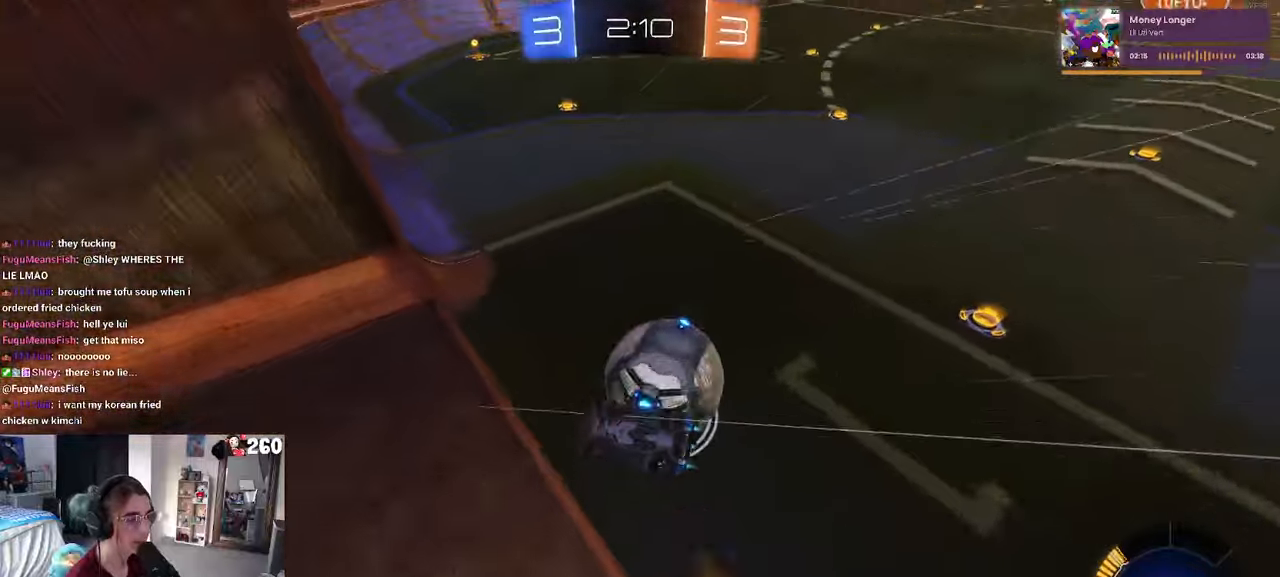
{"buttons": ["SQUARE", "R1"], "left_stick": "down", "right_stick": "center", "events": [[17, "left_stick", "center"], [133, "R1", "up"], [400, "left_stick", "down"], [450, "R1", "down"], [467, "SQUARE", "down"]]}
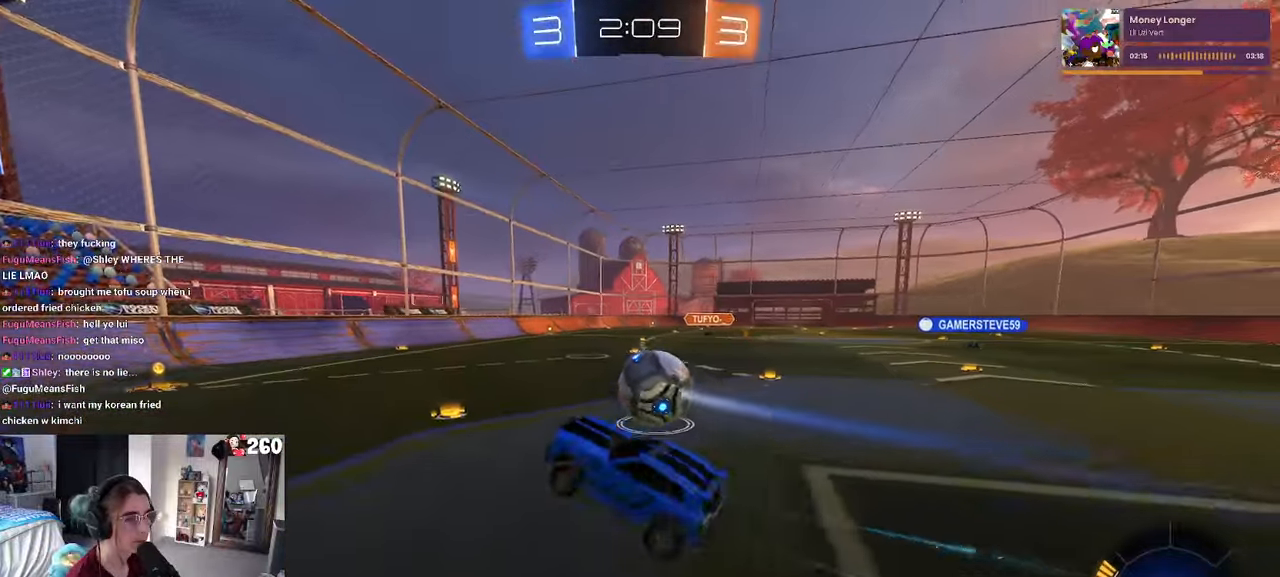
{"buttons": [], "left_stick": "right", "right_stick": "center", "events": [[217, "SQUARE", "up"], [250, "R1", "up"], [267, "left_stick", "center"], [417, "left_stick", "right"]]}
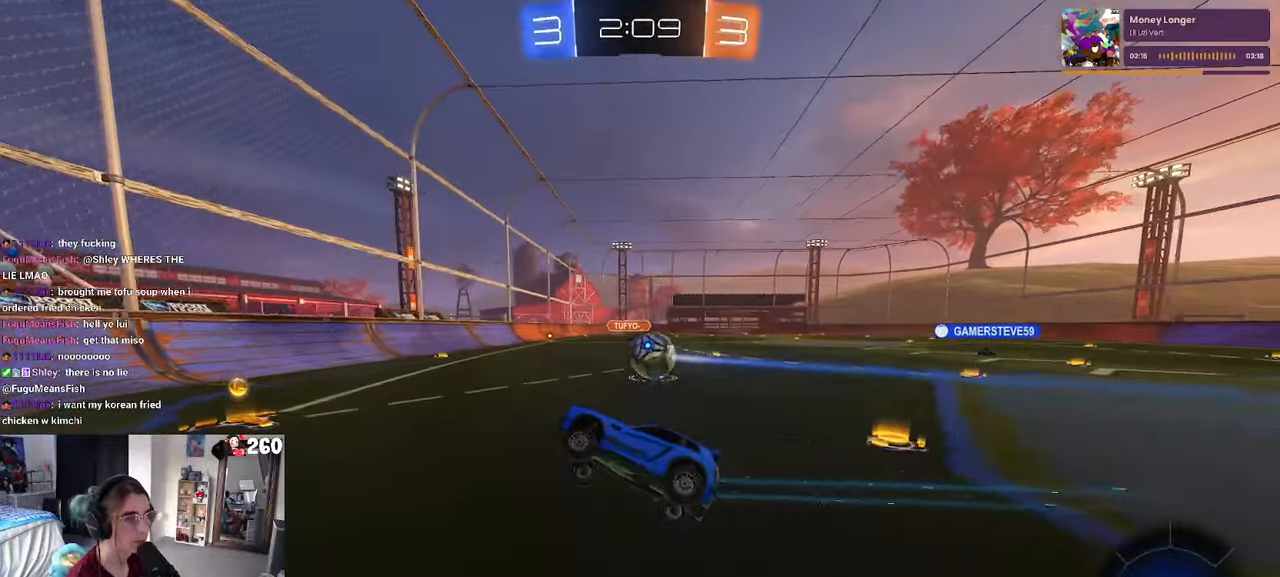
{"buttons": ["R1"], "left_stick": "right", "right_stick": "center", "events": [[200, "R1", "down"]]}
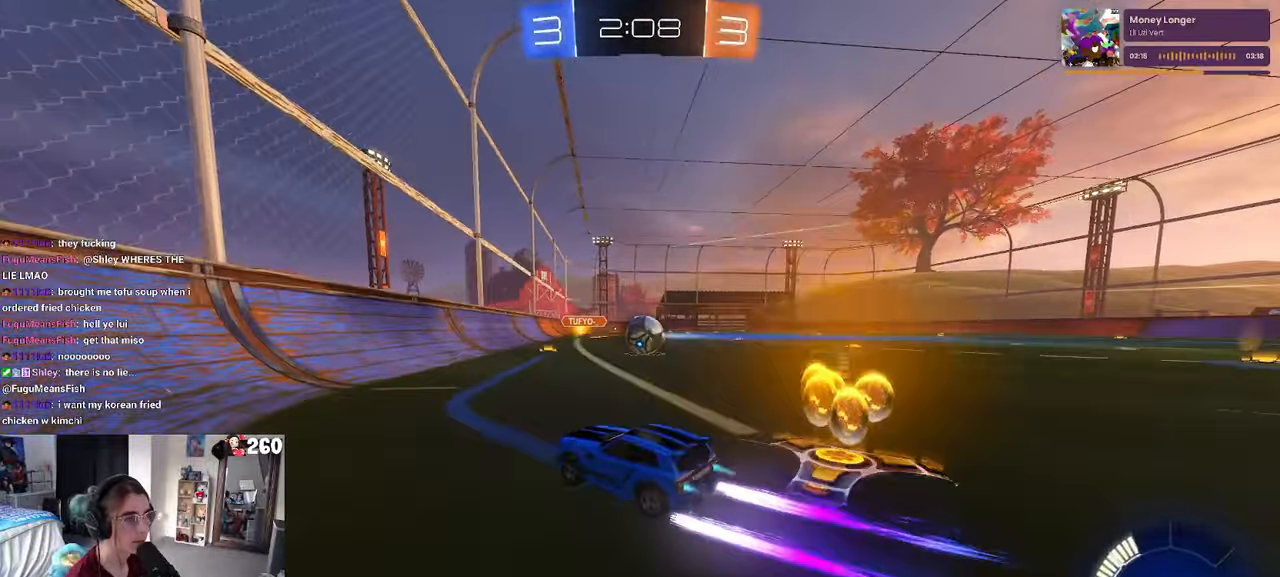
{"buttons": [], "left_stick": "center", "right_stick": "center", "events": [[200, "left_stick", "center"], [350, "R1", "up"]]}
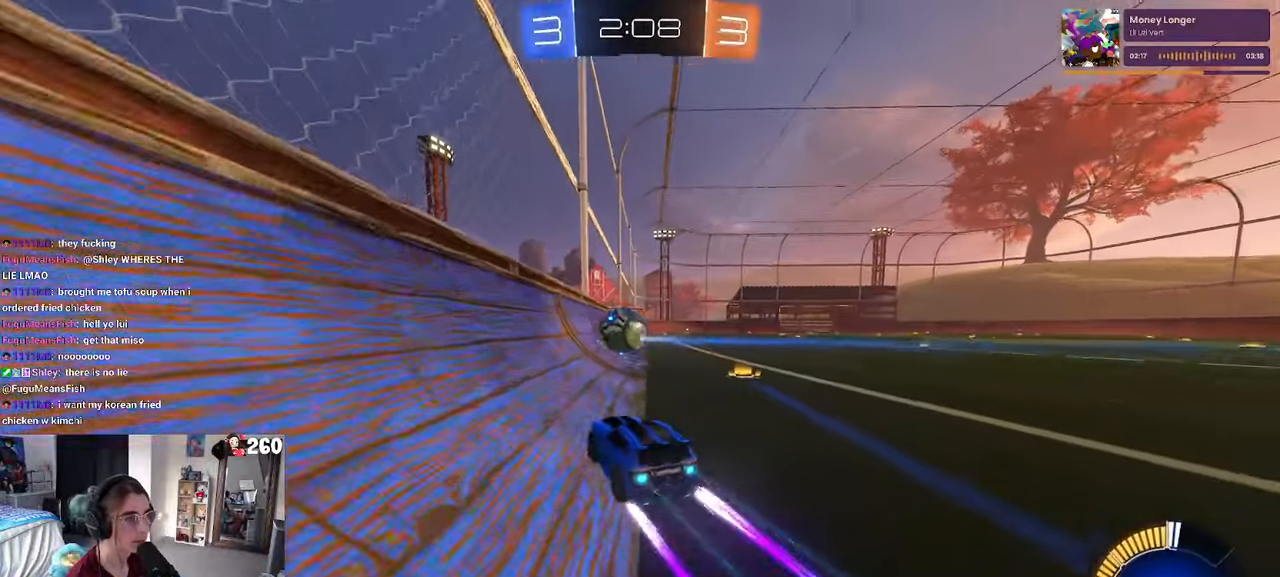
{"buttons": ["R1"], "left_stick": "center", "right_stick": "center", "events": [[67, "R1", "down"], [133, "left_stick", "left"], [250, "left_stick", "center"]]}
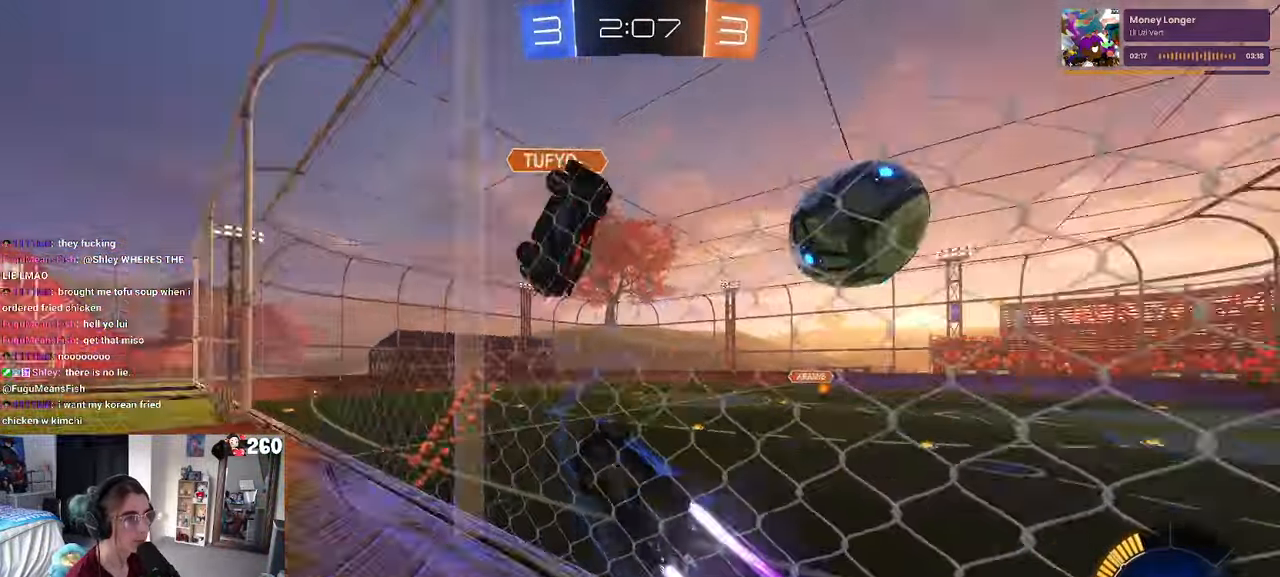
{"buttons": [], "left_stick": "right", "right_stick": "center", "events": [[67, "left_stick", "left"], [100, "R1", "up"], [217, "left_stick", "right"], [250, "SQUARE", "down"], [383, "SQUARE", "up"]]}
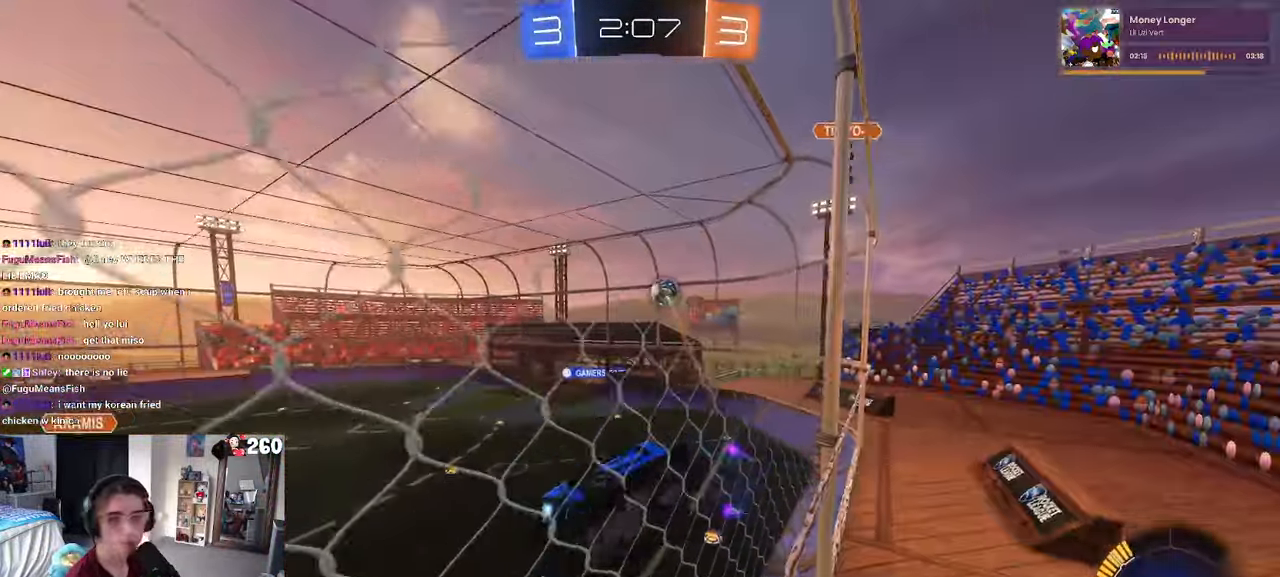
{"buttons": [], "left_stick": "right", "right_stick": "center", "events": [[83, "SQUARE", "down"], [167, "SQUARE", "up"]]}
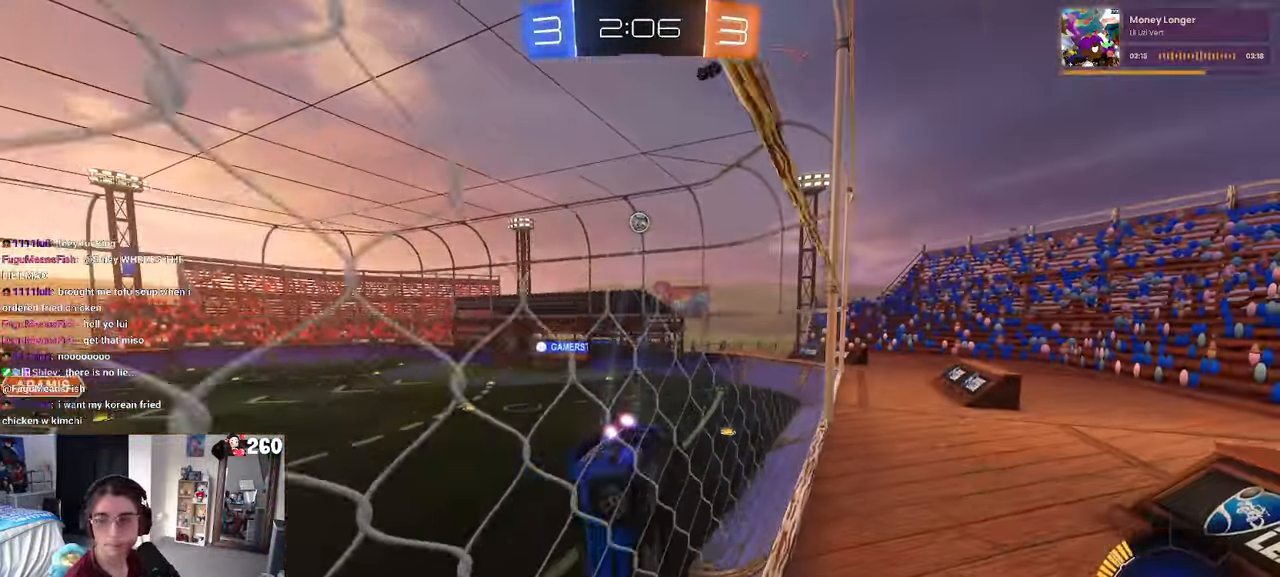
{"buttons": [], "left_stick": "right", "right_stick": "center", "events": []}
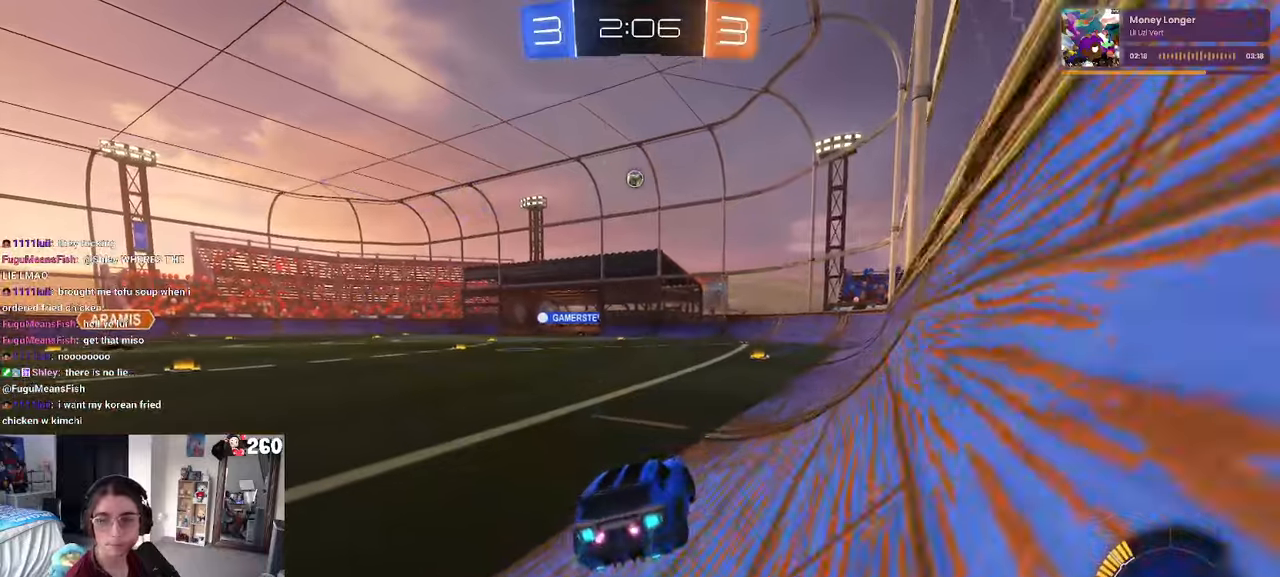
{"buttons": ["SQUARE", "R1"], "left_stick": "down", "right_stick": "center", "events": [[134, "R1", "down"], [167, "CROSS", "down"], [200, "left_stick", "up-left"], [267, "CROSS", "up"], [334, "CROSS", "down"], [384, "SQUARE", "down"], [417, "CROSS", "up"], [417, "left_stick", "down"]]}
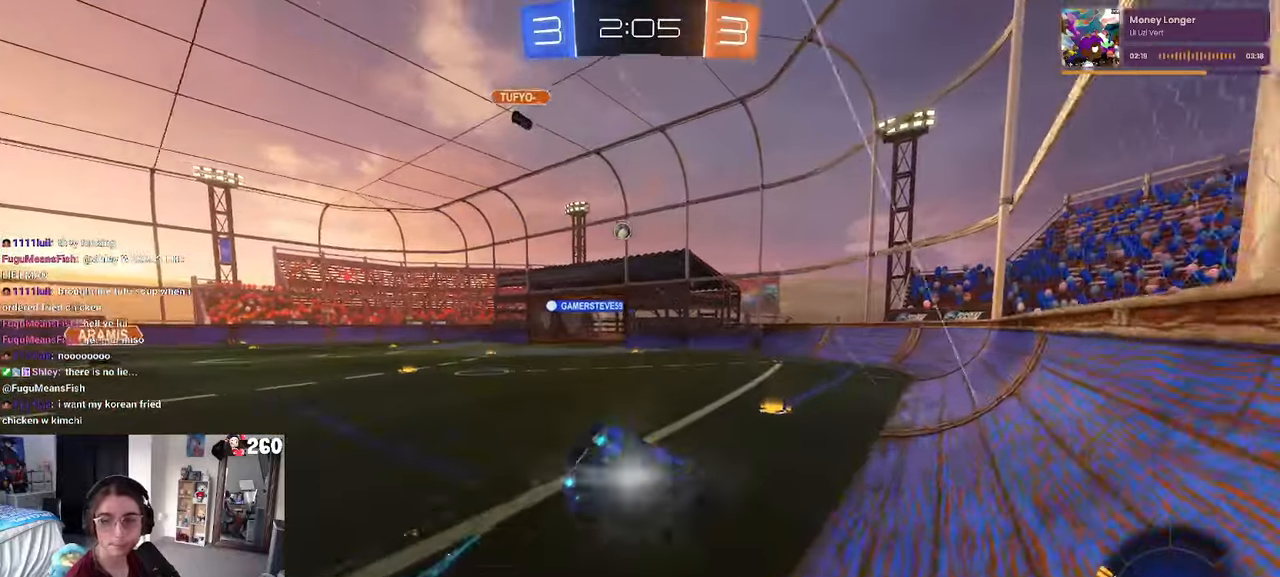
{"buttons": ["SQUARE"], "left_stick": "down-left", "right_stick": "center", "events": [[100, "R1", "up"], [150, "left_stick", "down-left"]]}
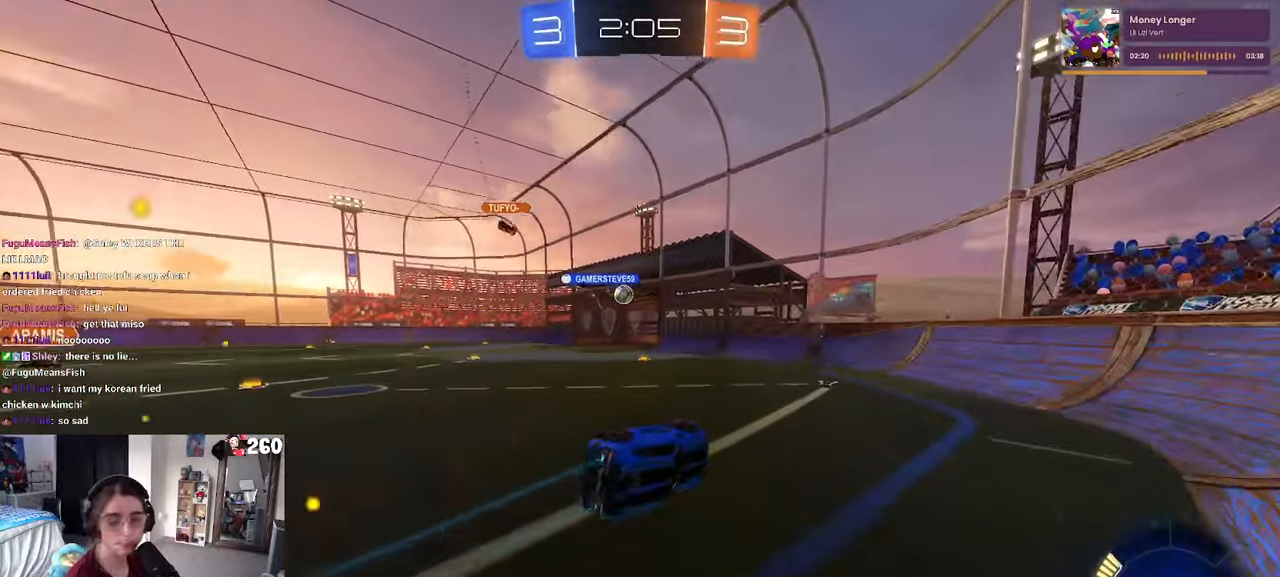
{"buttons": [], "left_stick": "left", "right_stick": "center", "events": [[134, "SQUARE", "up"], [234, "left_stick", "center"], [450, "left_stick", "left"]]}
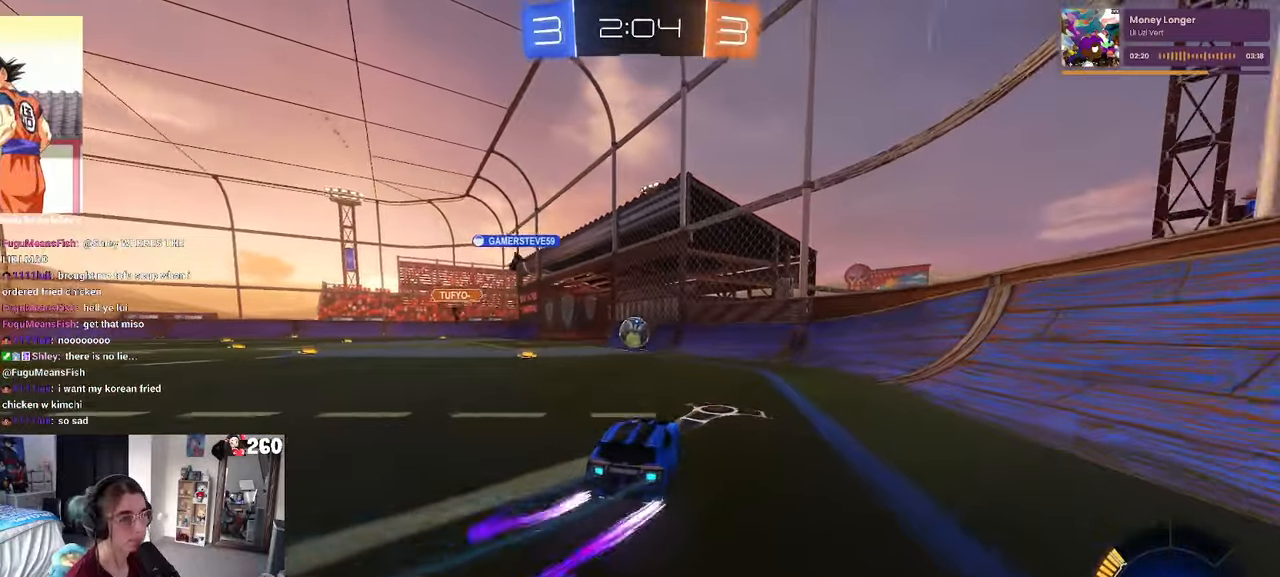
{"buttons": [], "left_stick": "right", "right_stick": "center", "events": [[117, "left_stick", "down"], [217, "left_stick", "right"], [350, "SQUARE", "down"], [500, "SQUARE", "up"]]}
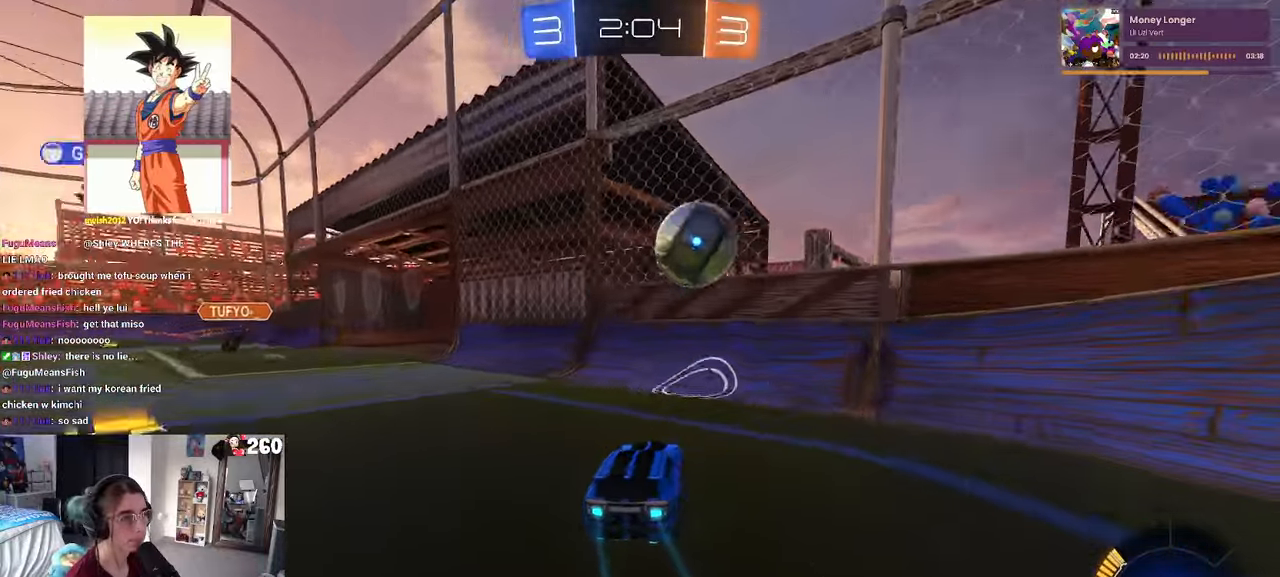
{"buttons": [], "left_stick": "right", "right_stick": "center", "events": []}
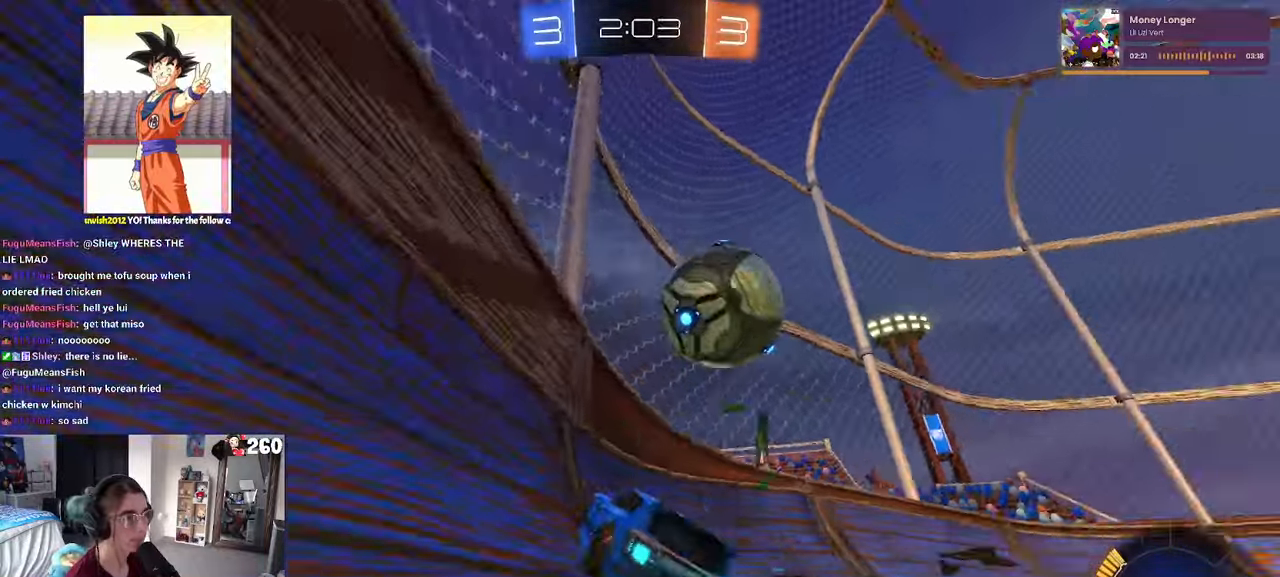
{"buttons": ["R1"], "left_stick": "center", "right_stick": "center", "events": [[134, "R1", "down"], [217, "left_stick", "center"], [367, "left_stick", "right"], [500, "left_stick", "center"]]}
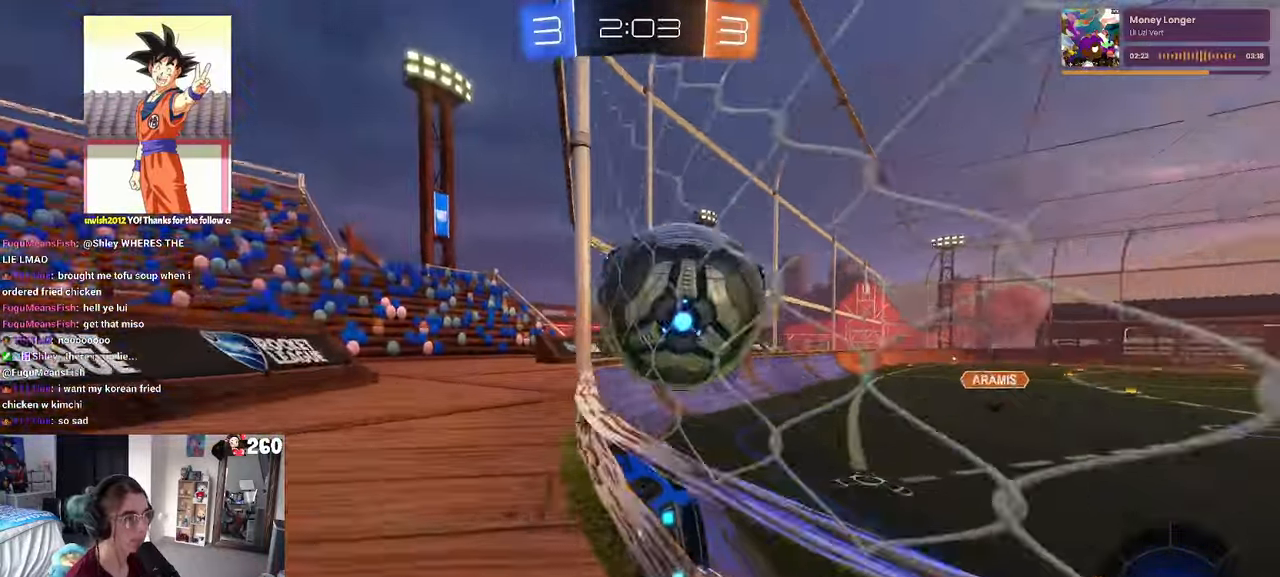
{"buttons": [], "left_stick": "left", "right_stick": "center", "events": [[134, "left_stick", "right"], [250, "left_stick", "center"], [267, "R1", "up"], [417, "left_stick", "left"]]}
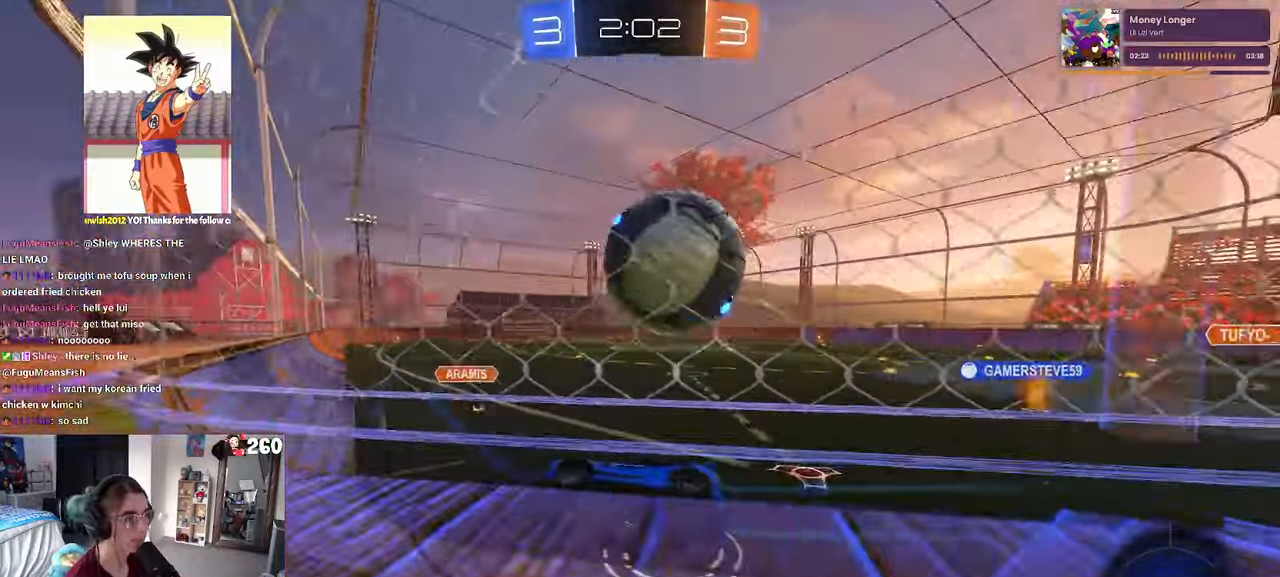
{"buttons": [], "left_stick": "right", "right_stick": "center", "events": [[34, "left_stick", "center"], [134, "left_stick", "left"], [284, "left_stick", "right"], [350, "SQUARE", "down"], [500, "SQUARE", "up"]]}
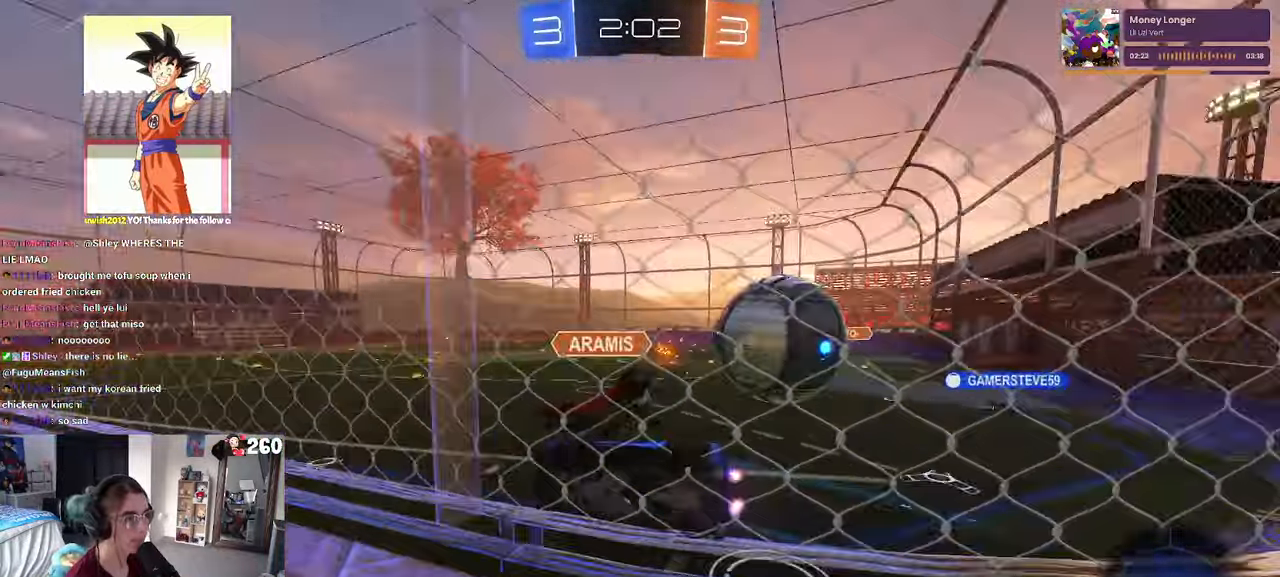
{"buttons": [], "left_stick": "right", "right_stick": "center", "events": []}
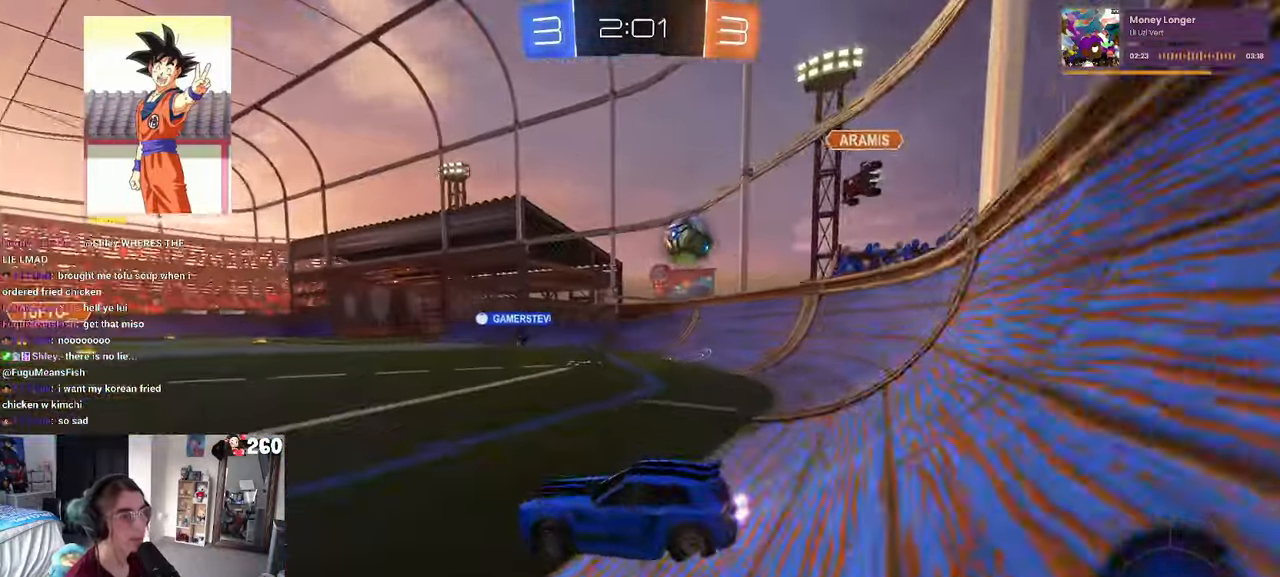
{"buttons": [], "left_stick": "center", "right_stick": "center", "events": [[367, "left_stick", "center"]]}
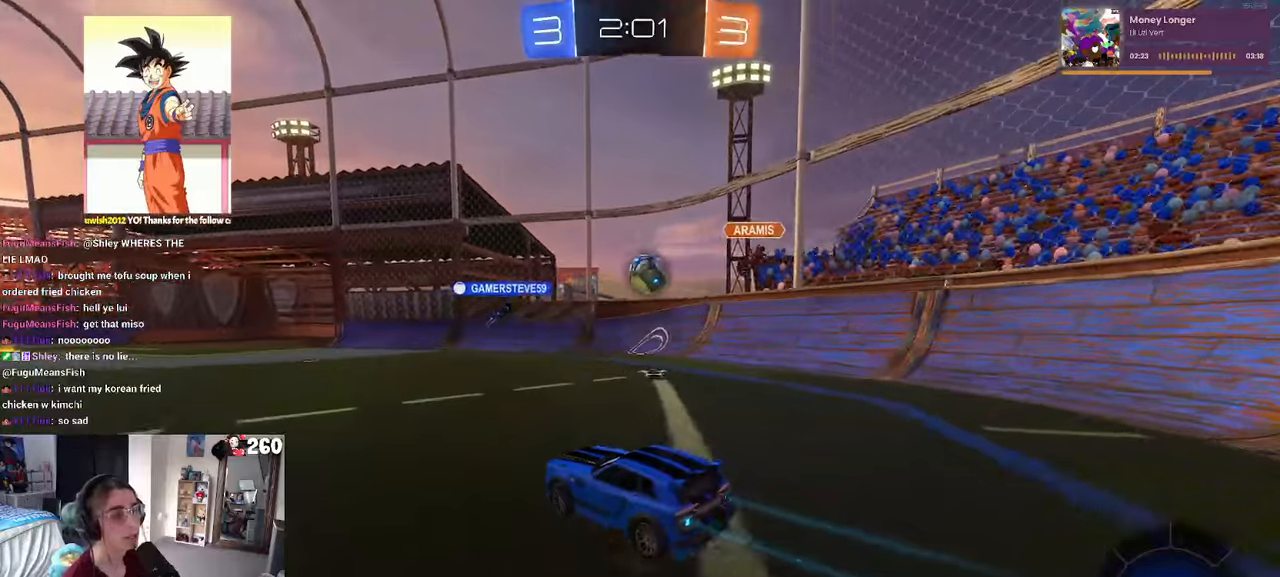
{"buttons": [], "left_stick": "right", "right_stick": "center", "events": [[450, "left_stick", "right"]]}
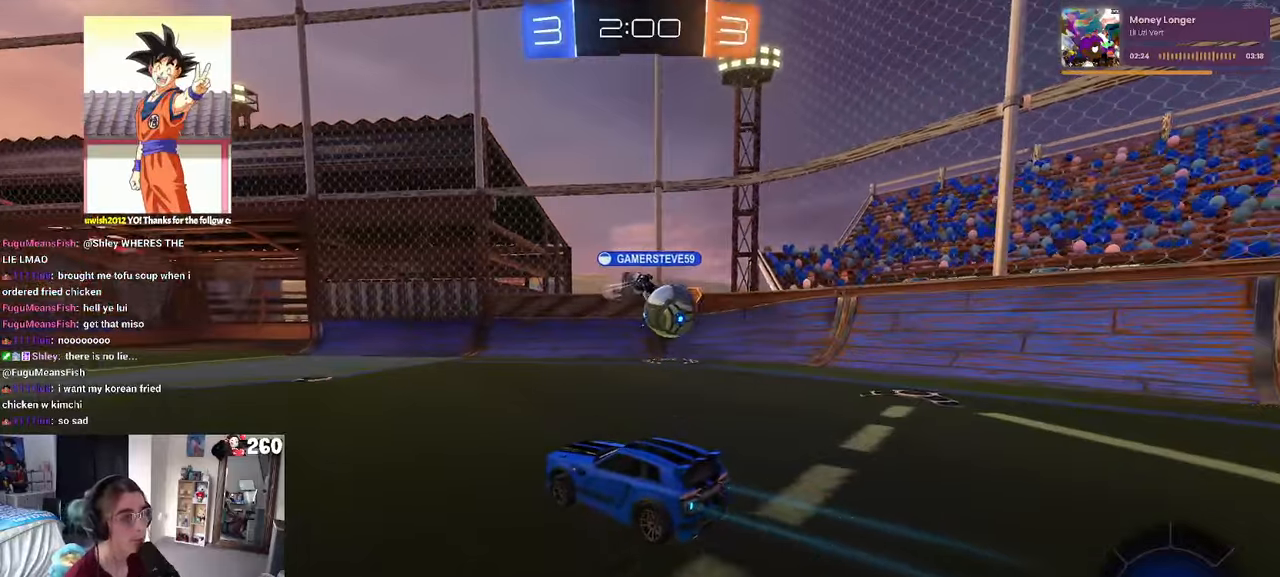
{"buttons": [], "left_stick": "left", "right_stick": "center", "events": [[100, "left_stick", "center"], [216, "left_stick", "right"], [316, "SQUARE", "down"], [383, "SQUARE", "up"], [466, "left_stick", "left"]]}
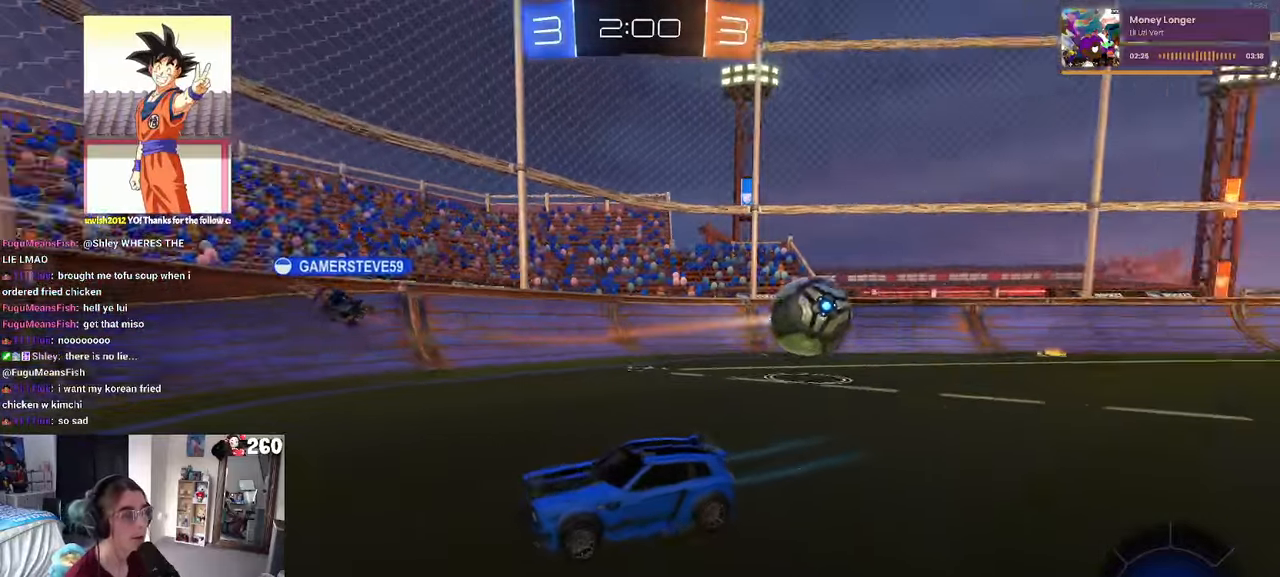
{"buttons": [], "left_stick": "right", "right_stick": "center", "events": [[366, "left_stick", "center"], [433, "left_stick", "right"]]}
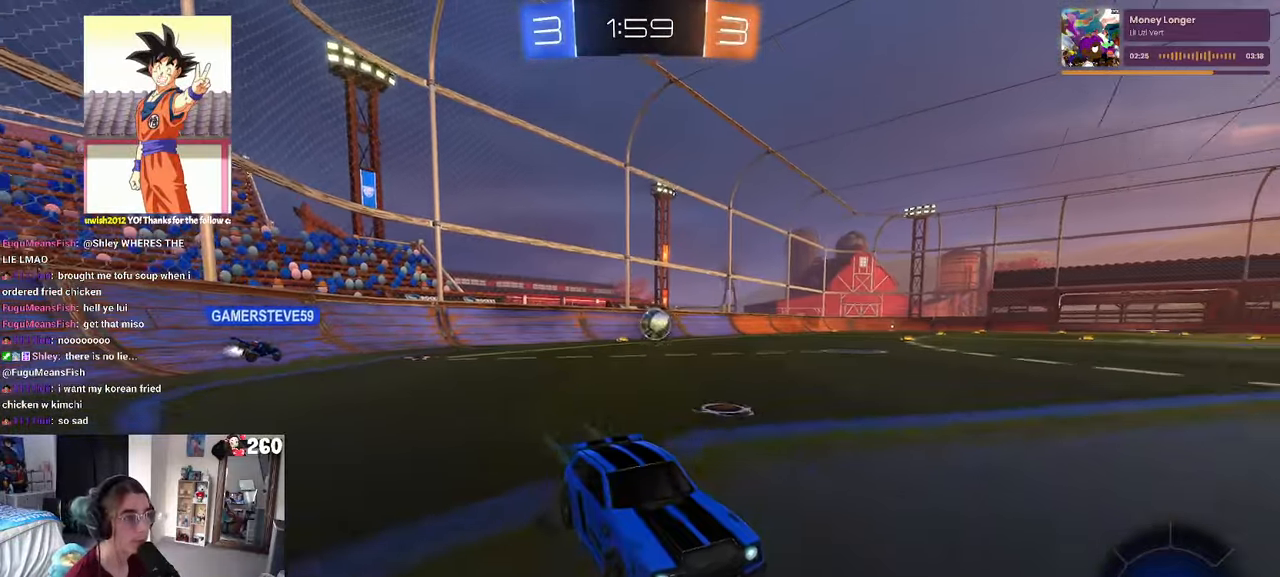
{"buttons": [], "left_stick": "center", "right_stick": "center", "events": [[33, "left_stick", "center"], [116, "left_stick", "left"], [500, "left_stick", "center"]]}
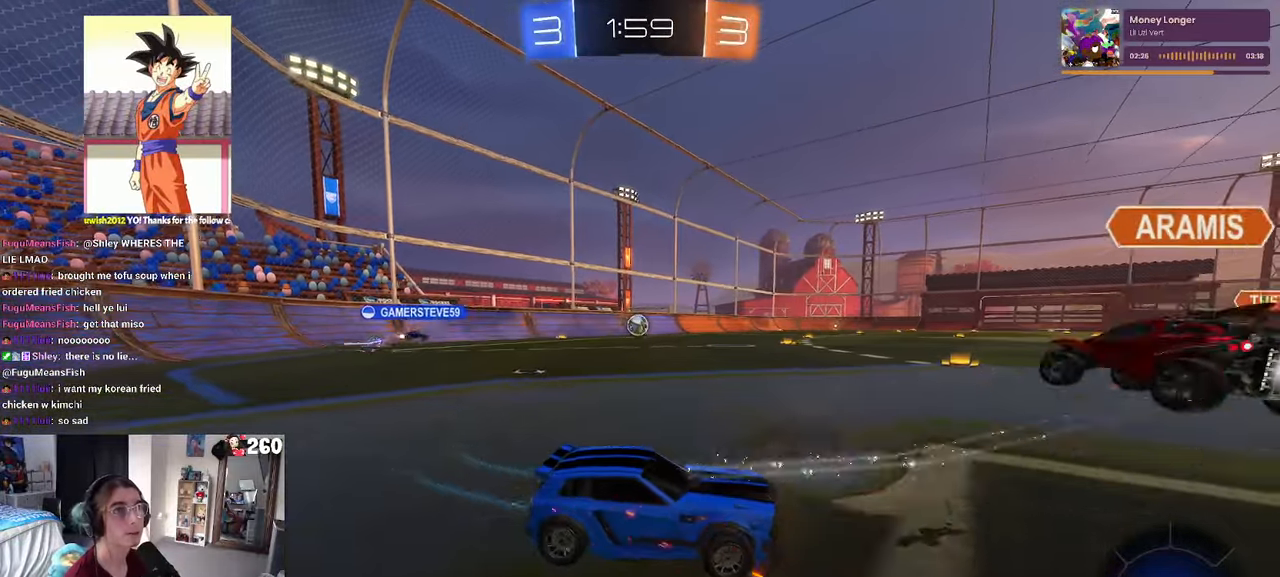
{"buttons": [], "left_stick": "left", "right_stick": "center", "events": [[450, "left_stick", "left"]]}
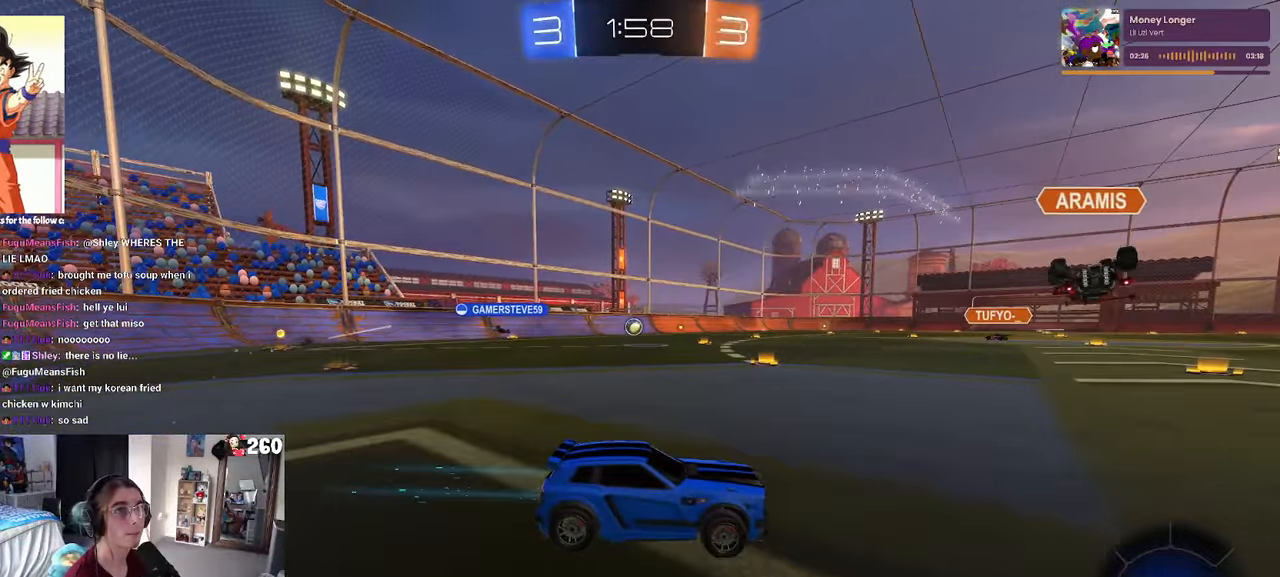
{"buttons": [], "left_stick": "left", "right_stick": "center", "events": []}